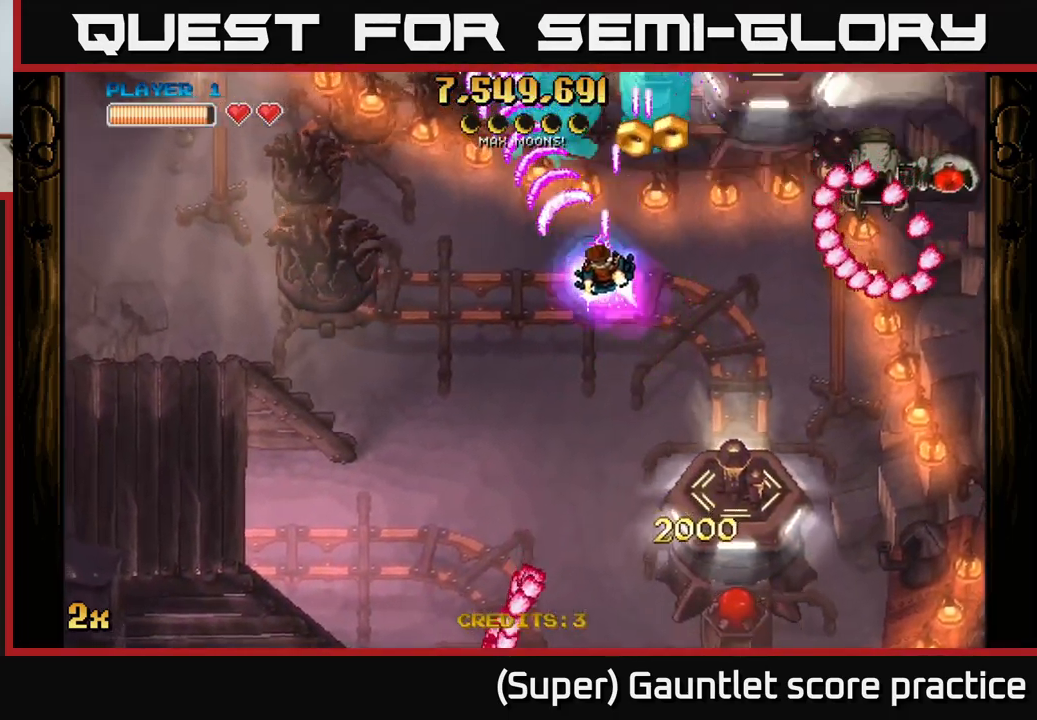
Gameplay with a controller (Xbox layout); each line is a JSON object with the inputs held at the frame after it. "events" lists button and stick changes between this image and that frame as [ms after this image, input, new state], when the widget could be followed in between. Not read: L3 right_stick.
{"buttons": ["A"], "left_stick": "right", "events": [[16, "X", "down"], [116, "X", "up"], [133, "left_stick", "down"], [367, "left_stick", "left"], [433, "left_stick", "right"]]}
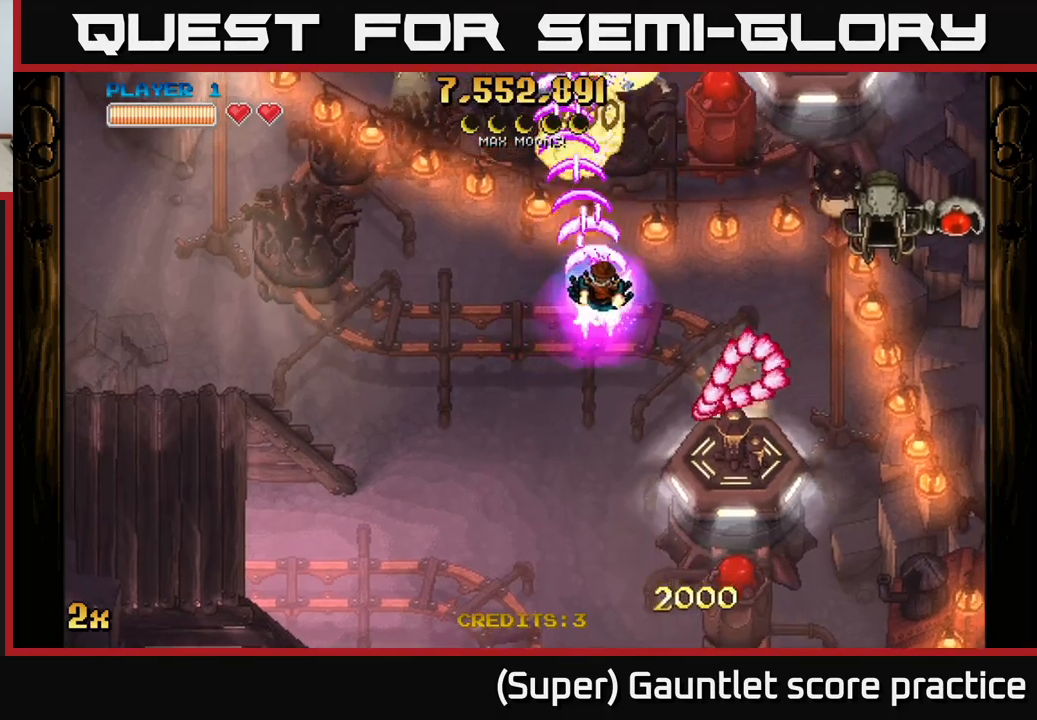
{"buttons": ["A"], "left_stick": "right", "events": []}
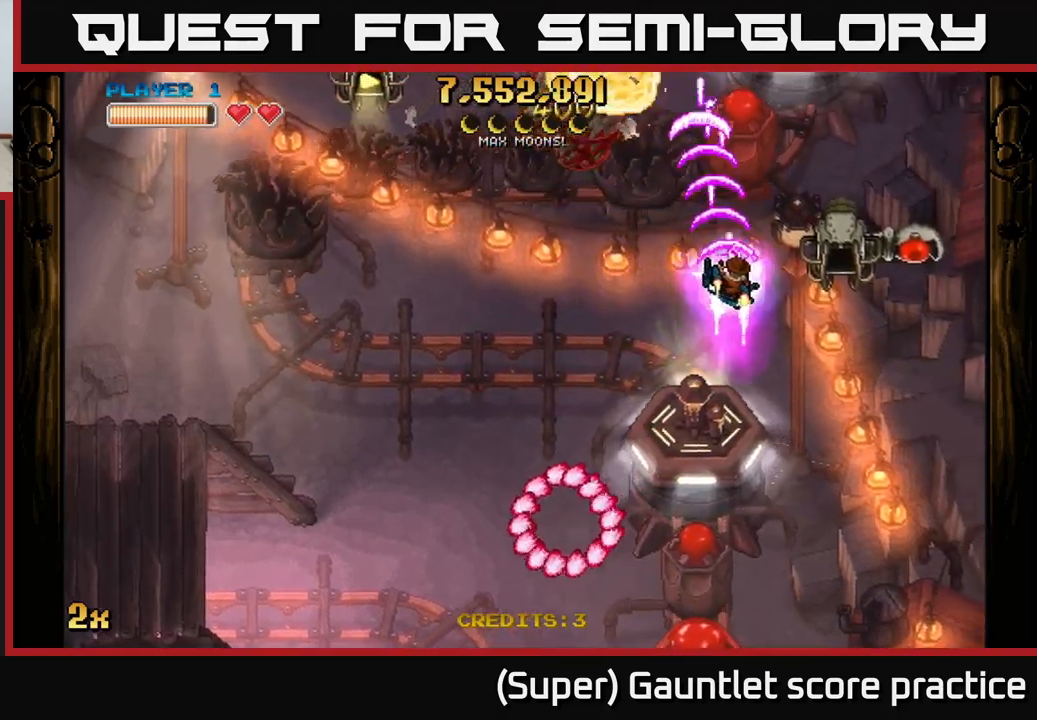
{"buttons": ["A"], "left_stick": "down-right", "events": [[183, "left_stick", "down-right"]]}
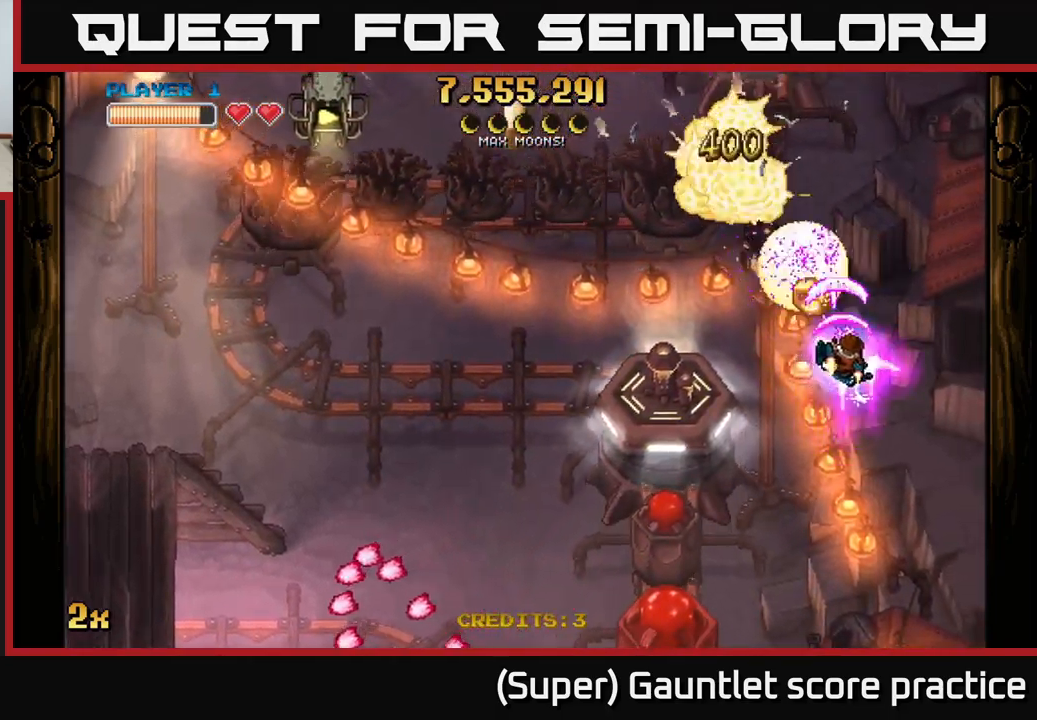
{"buttons": ["A"], "left_stick": "up-left", "events": [[133, "left_stick", "down-left"], [250, "left_stick", "up-left"], [283, "X", "down"], [433, "X", "up"]]}
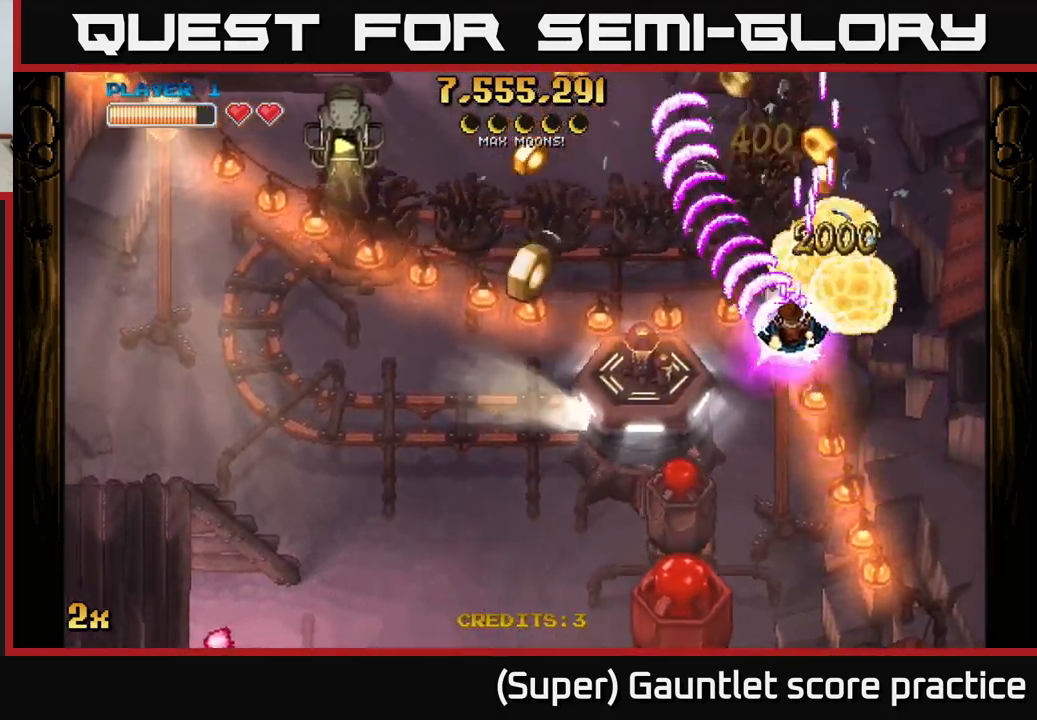
{"buttons": ["A"], "left_stick": "left", "events": [[33, "left_stick", "up"], [317, "left_stick", "up-left"], [483, "left_stick", "left"]]}
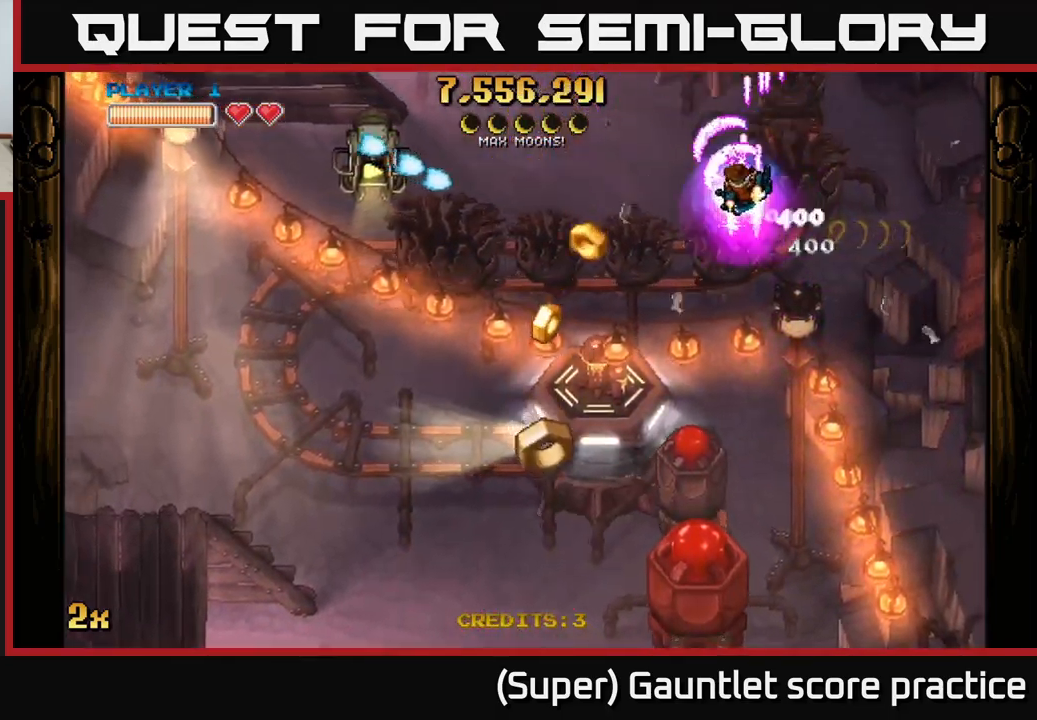
{"buttons": ["A"], "left_stick": "down", "events": [[17, "left_stick", "down-left"], [117, "left_stick", "down"], [300, "X", "down"], [500, "X", "up"]]}
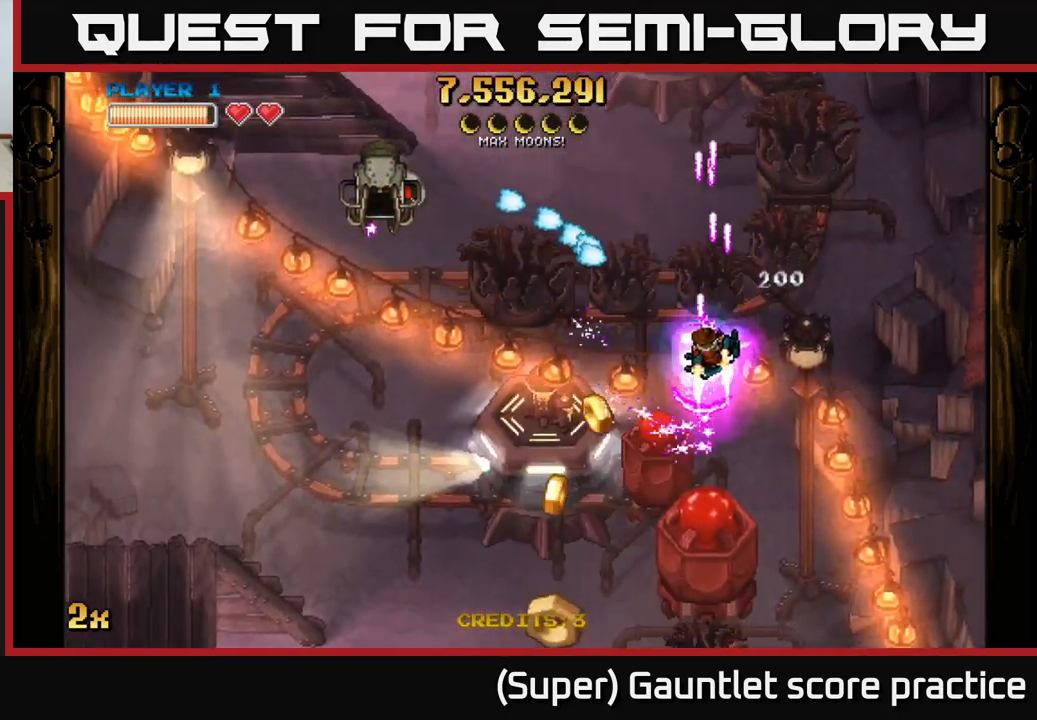
{"buttons": ["A", "X"], "left_stick": "up", "events": [[350, "left_stick", "left"], [383, "X", "down"], [467, "left_stick", "up"]]}
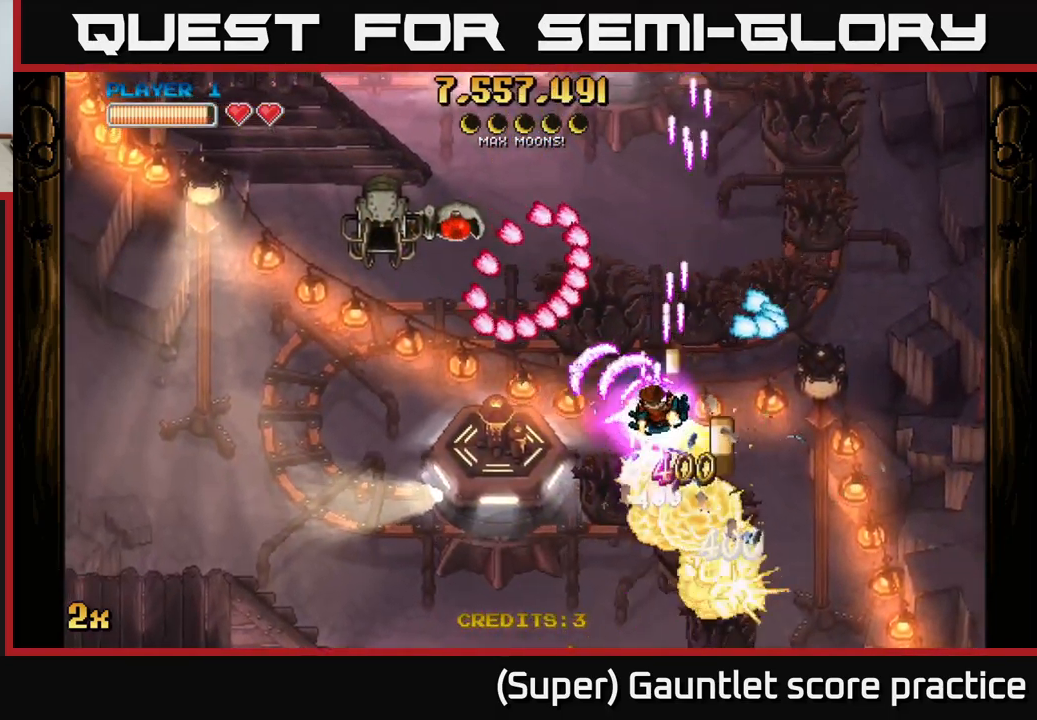
{"buttons": ["A"], "left_stick": "up-left", "events": [[100, "X", "up"], [117, "left_stick", "down-left"], [500, "left_stick", "up-left"]]}
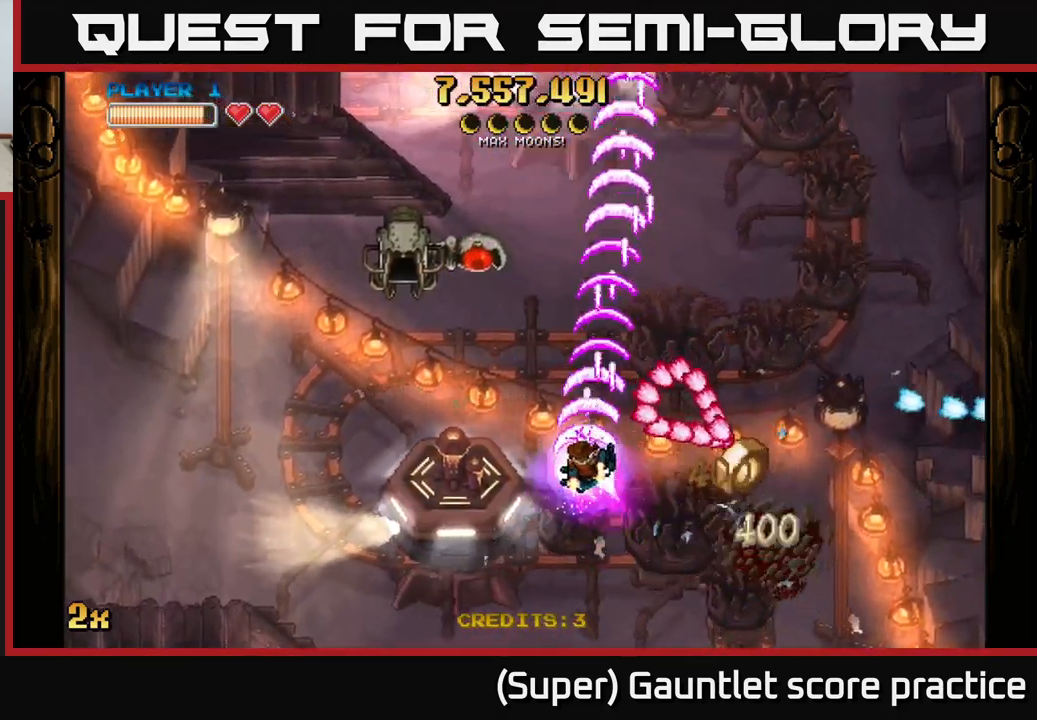
{"buttons": ["A"], "left_stick": "down", "events": [[83, "left_stick", "up"], [450, "left_stick", "down"]]}
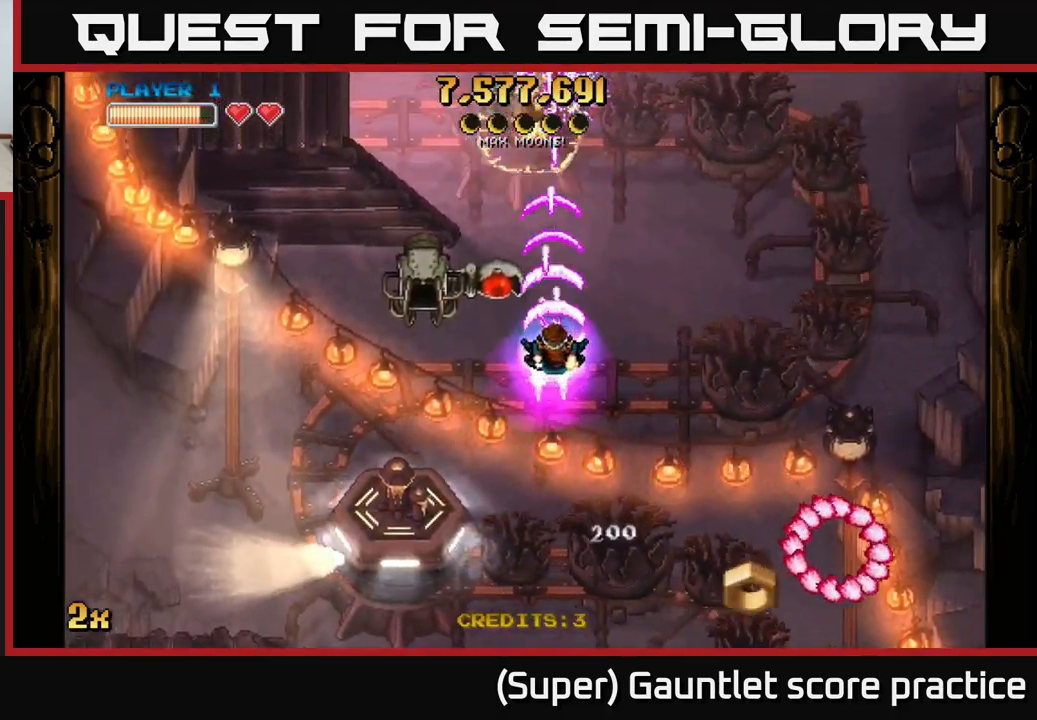
{"buttons": ["A"], "left_stick": "down-left", "events": [[83, "left_stick", "down-left"], [250, "left_stick", "down"], [483, "left_stick", "down-left"]]}
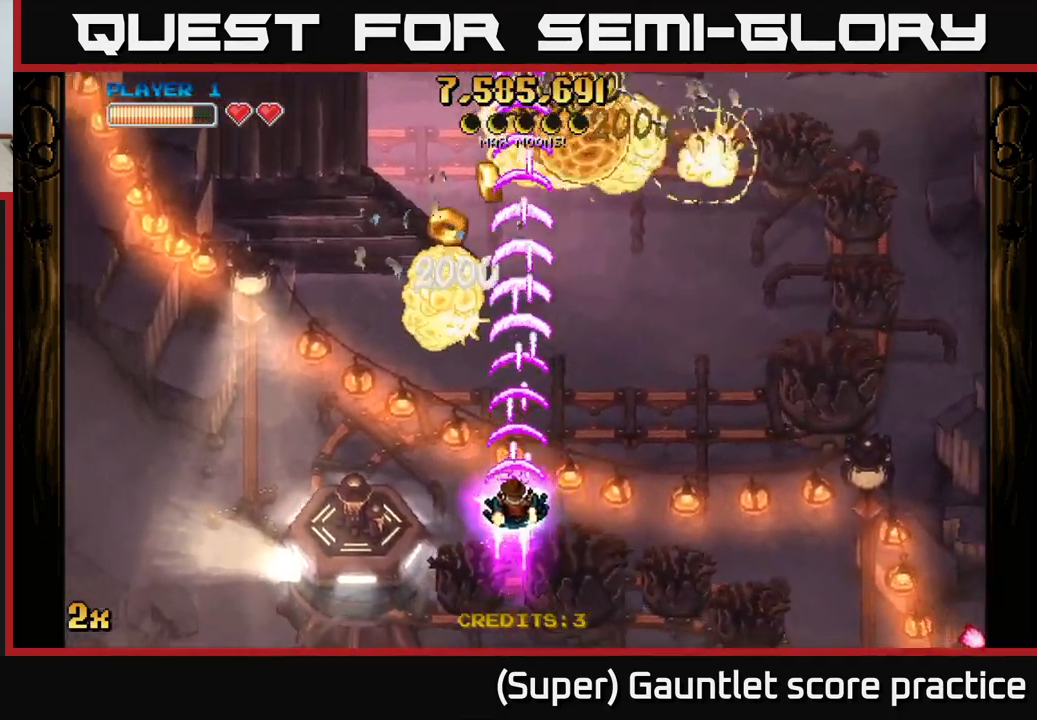
{"buttons": ["A"], "left_stick": "down-right", "events": [[33, "X", "down"], [100, "left_stick", "left"], [200, "X", "up"], [467, "left_stick", "down-right"]]}
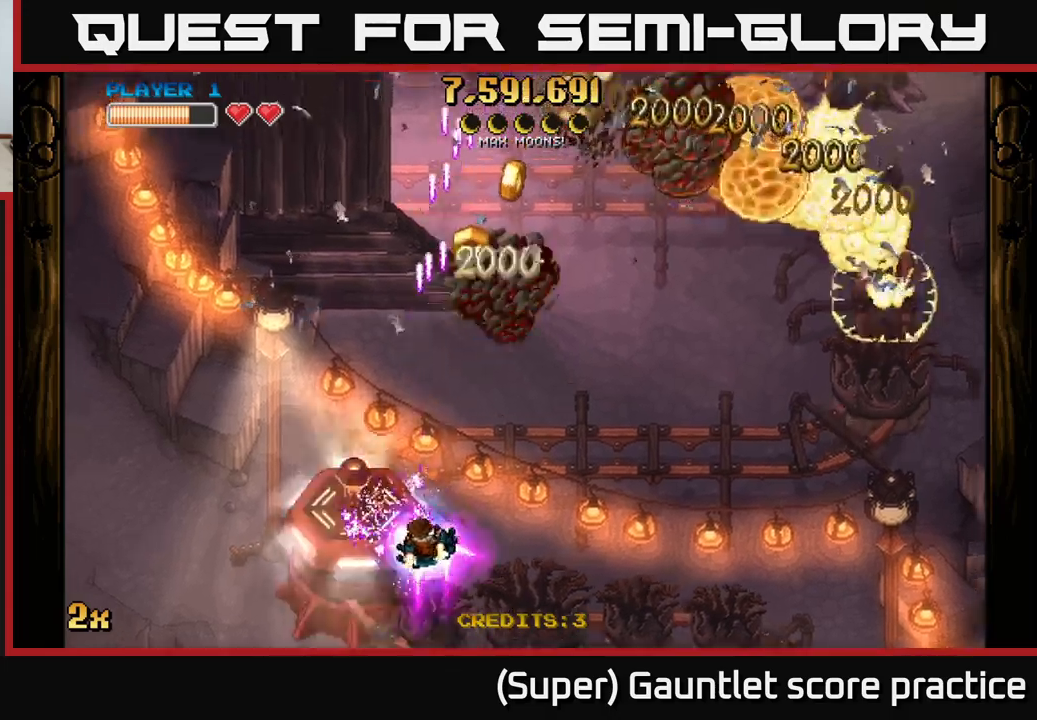
{"buttons": ["A"], "left_stick": "right", "events": [[67, "left_stick", "right"], [84, "X", "down"], [284, "X", "up"]]}
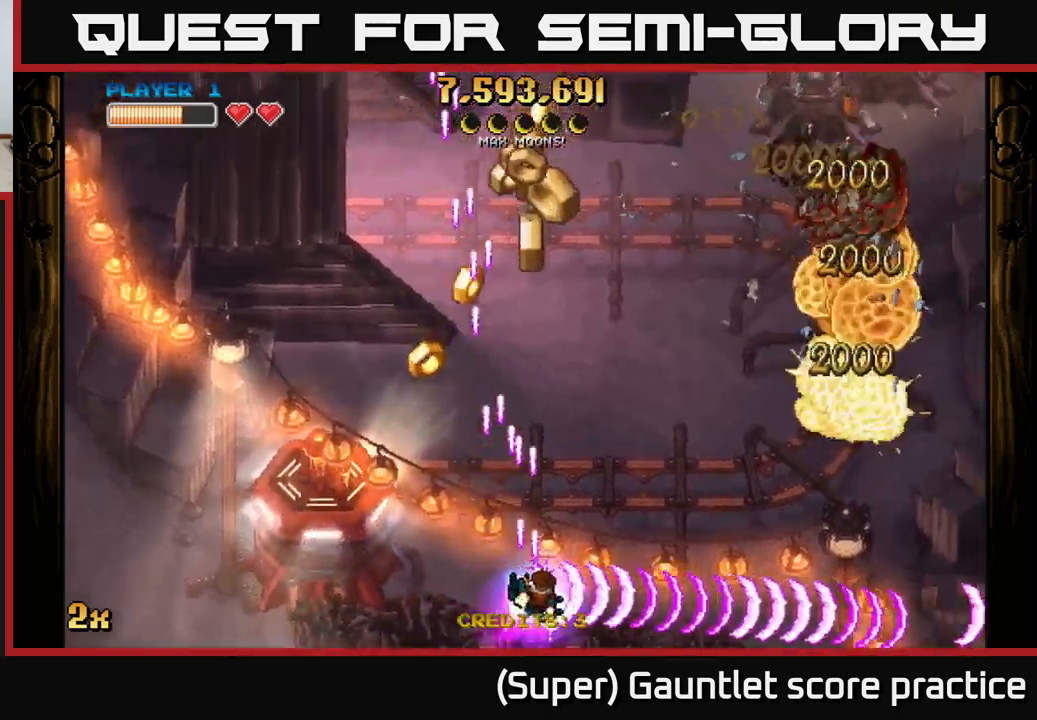
{"buttons": ["A"], "left_stick": "left", "events": [[34, "left_stick", "left"], [167, "X", "down"], [167, "left_stick", "up-left"], [384, "X", "up"], [400, "left_stick", "left"]]}
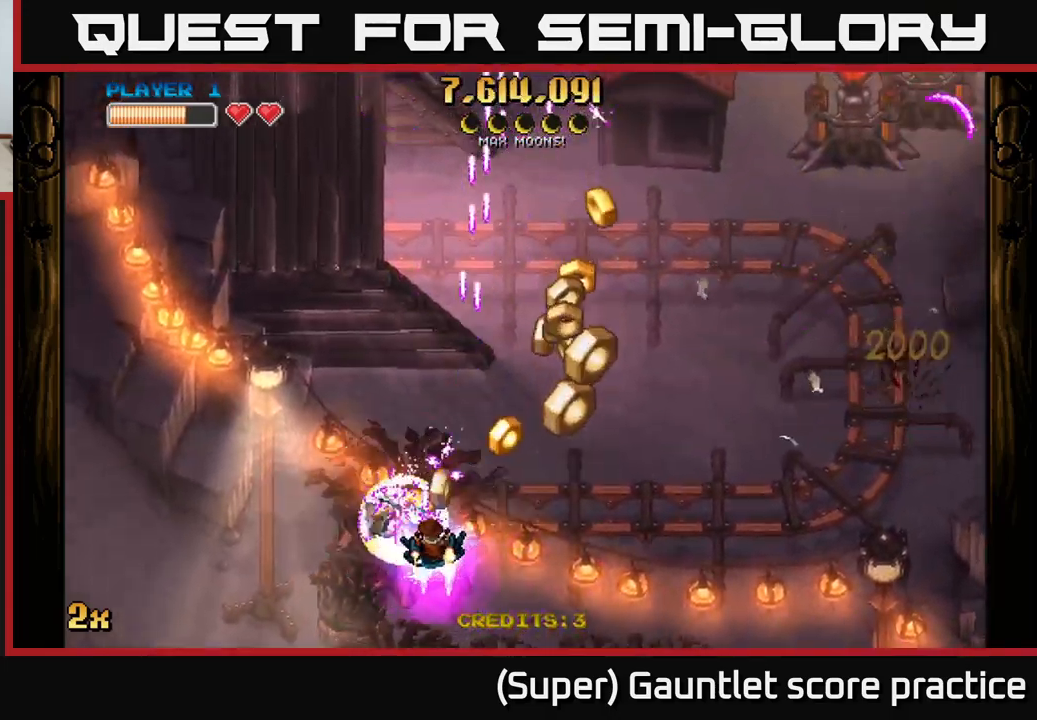
{"buttons": ["A", "X"], "left_stick": "up-right", "events": [[17, "left_stick", "right"], [400, "X", "down"], [400, "left_stick", "up-right"]]}
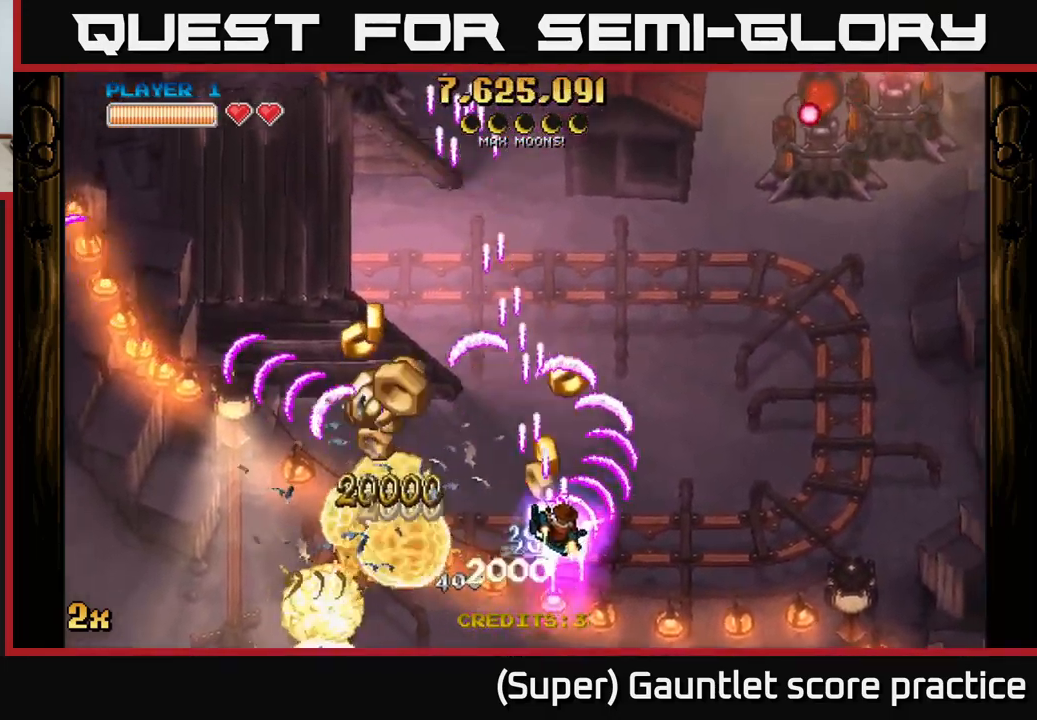
{"buttons": ["A"], "left_stick": "up-left", "events": [[34, "X", "up"], [117, "left_stick", "up-left"], [250, "left_stick", "down-left"], [384, "left_stick", "left"], [500, "left_stick", "up-left"]]}
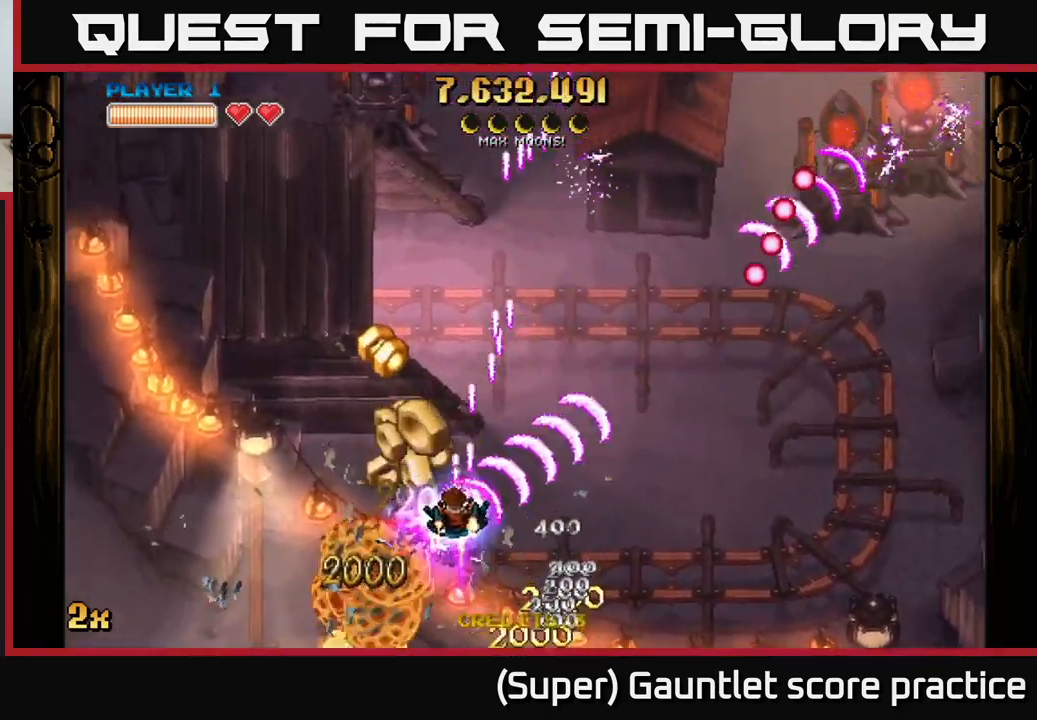
{"buttons": ["A"], "left_stick": "right", "events": [[184, "left_stick", "right"]]}
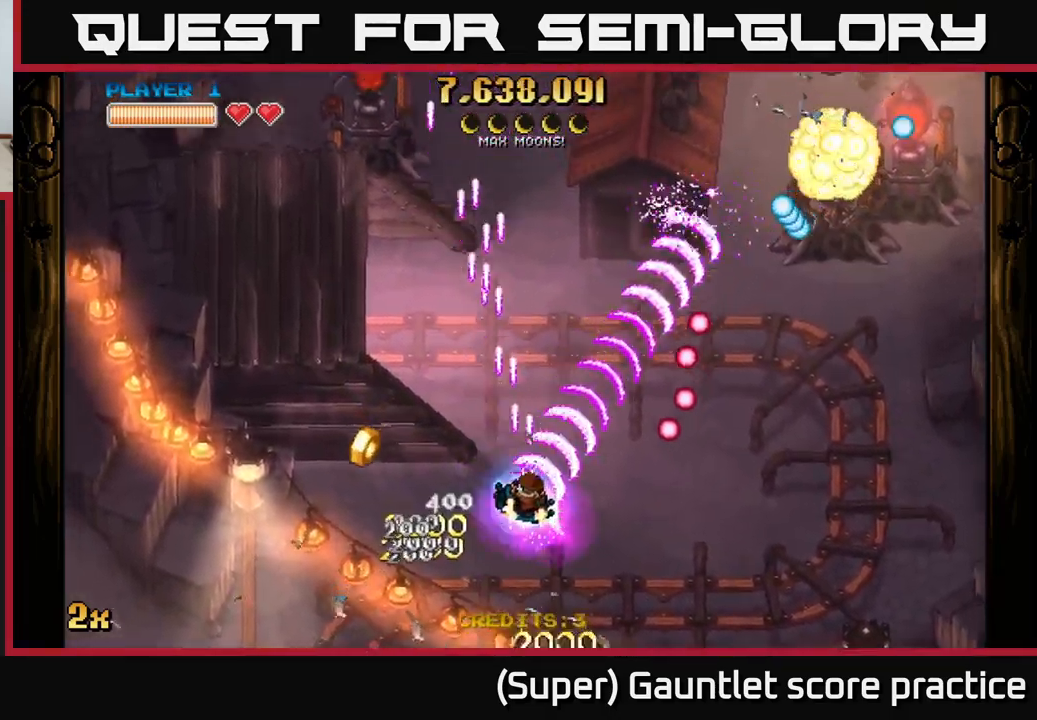
{"buttons": ["A"], "left_stick": "up", "events": [[117, "left_stick", "up-left"], [484, "left_stick", "up"]]}
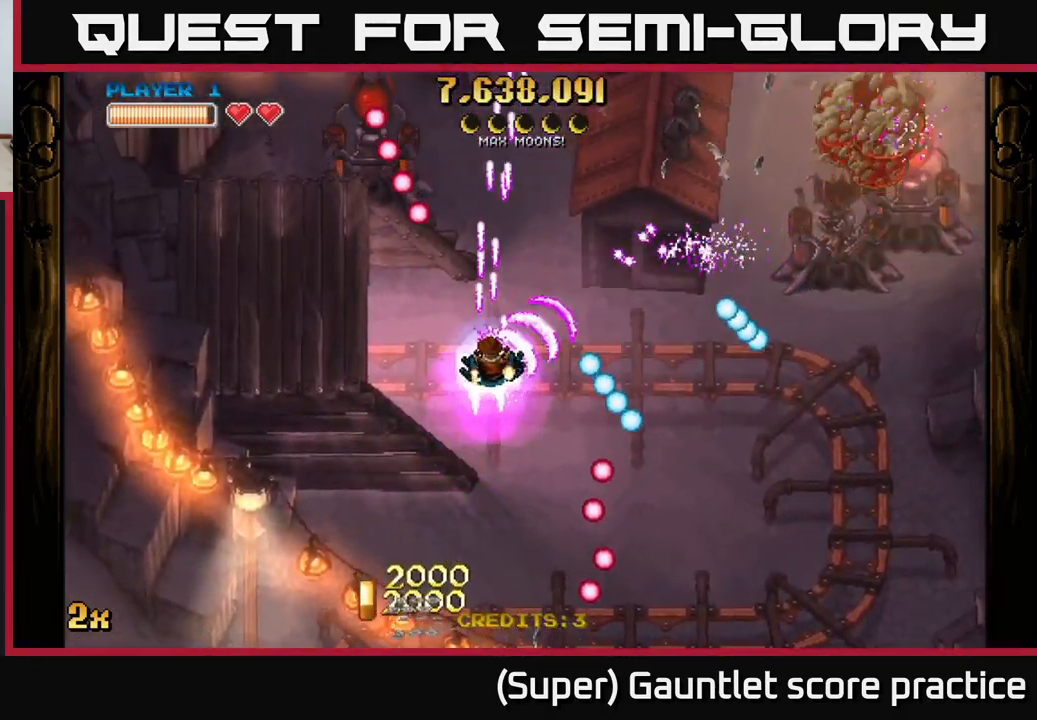
{"buttons": ["A"], "left_stick": "up-right", "events": [[17, "left_stick", "up-right"], [150, "left_stick", "right"], [167, "X", "down"], [300, "X", "up"], [334, "left_stick", "up-right"]]}
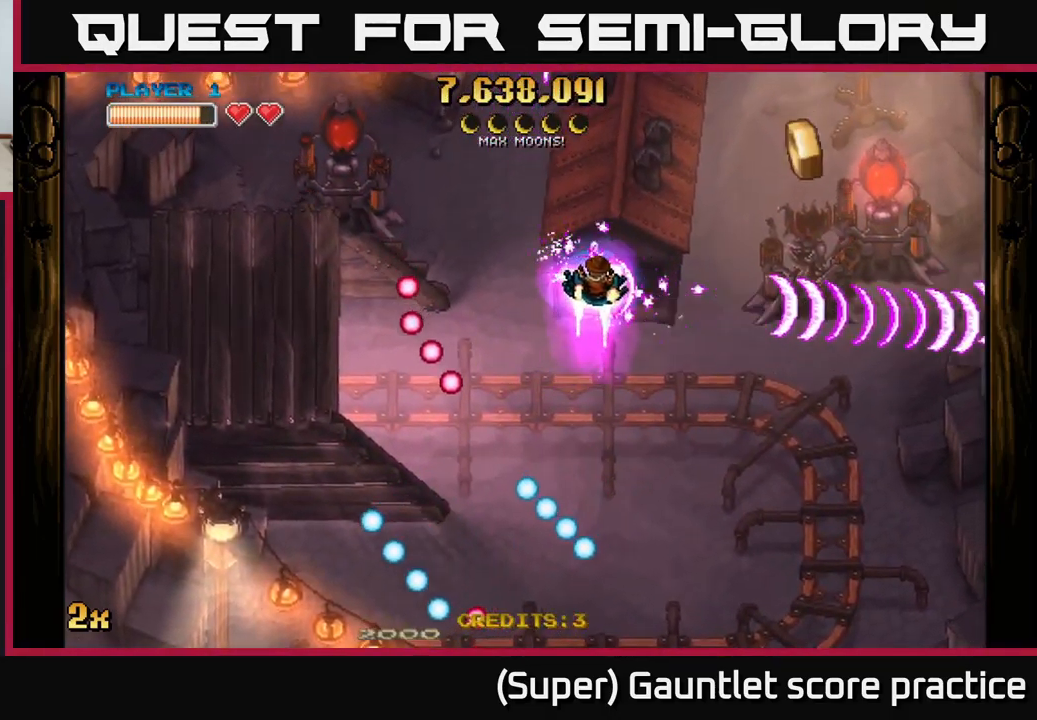
{"buttons": ["A"], "left_stick": "down-right", "events": [[200, "left_stick", "right"], [467, "left_stick", "down-right"]]}
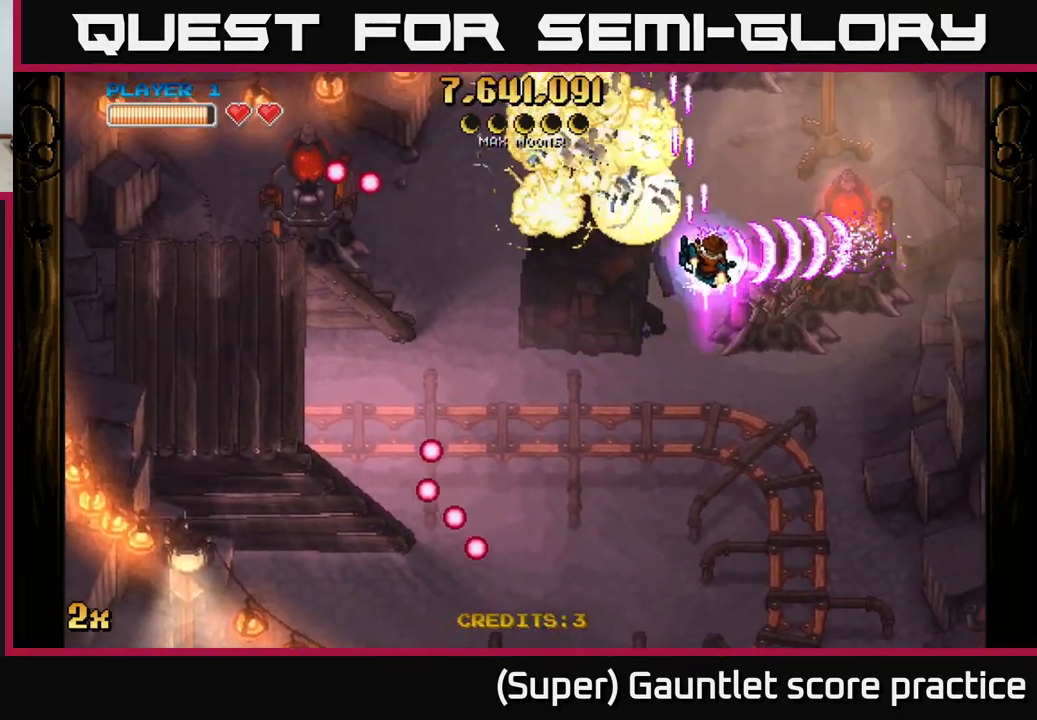
{"buttons": ["A", "X"], "left_stick": "left", "events": [[484, "left_stick", "left"], [500, "X", "down"]]}
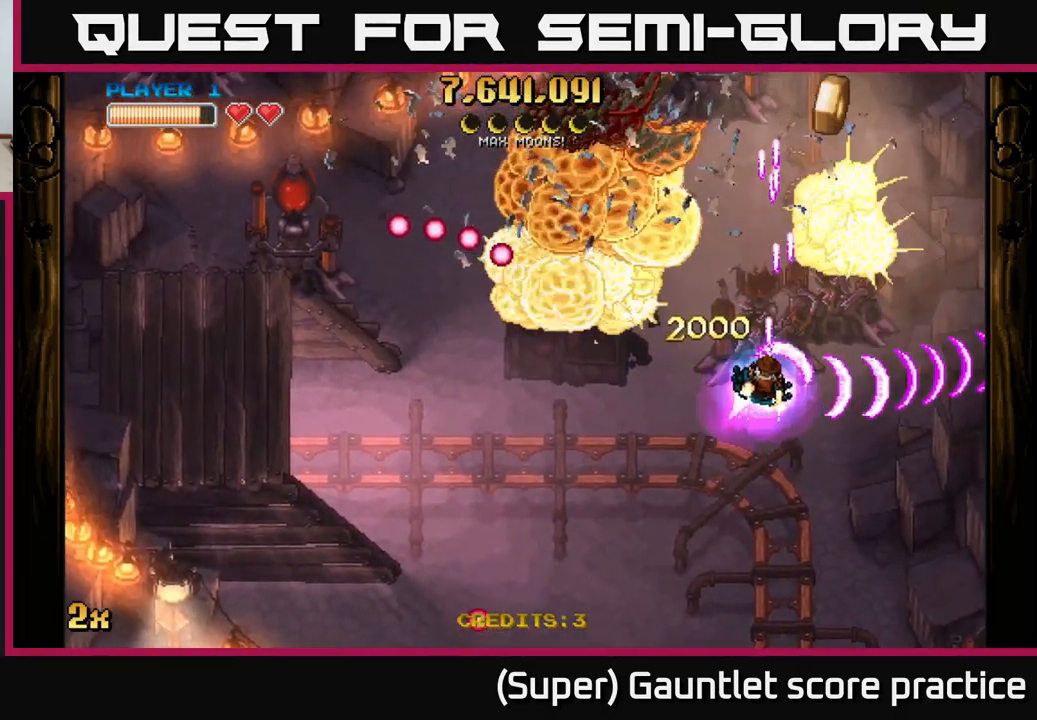
{"buttons": ["A"], "left_stick": "down", "events": [[117, "X", "up"], [200, "left_stick", "down-left"], [350, "left_stick", "down"]]}
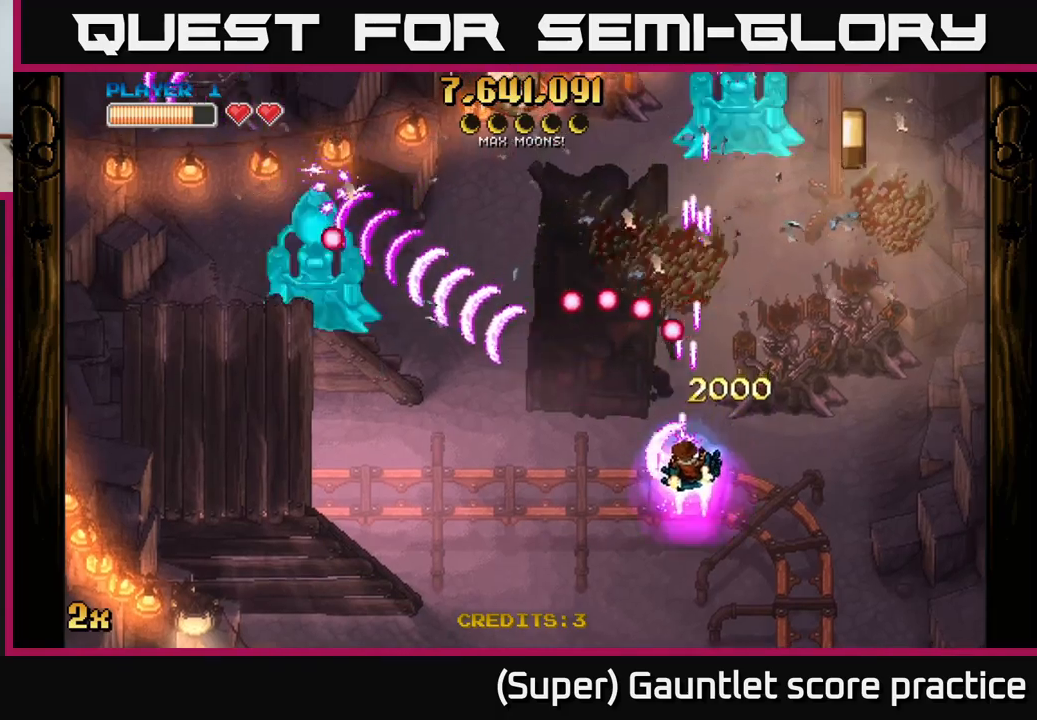
{"buttons": ["A"], "left_stick": "down-right", "events": [[216, "left_stick", "right"], [466, "left_stick", "down-right"]]}
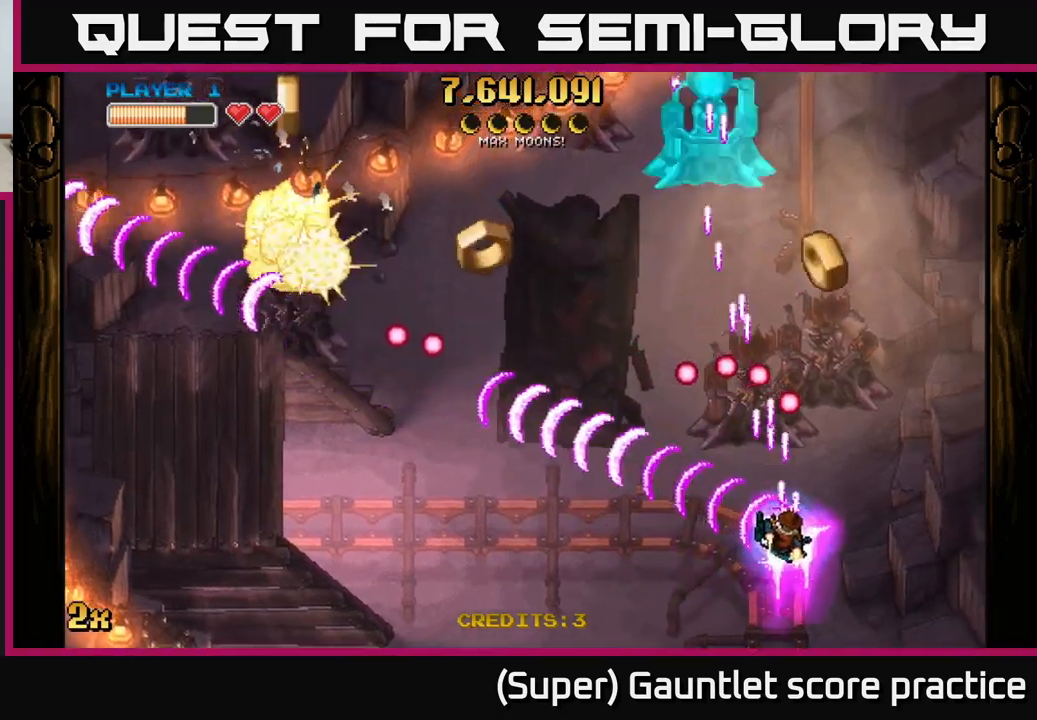
{"buttons": ["A"], "left_stick": "up", "events": [[150, "left_stick", "up-left"], [250, "X", "down"], [266, "left_stick", "up"], [416, "X", "up"]]}
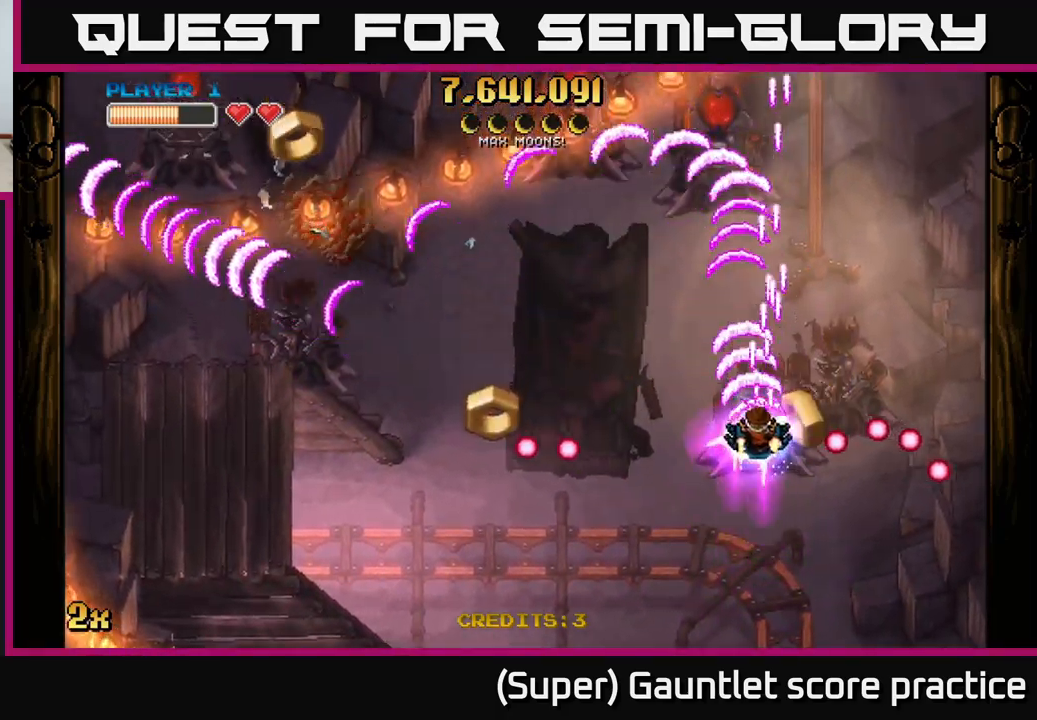
{"buttons": ["A", "X"], "left_stick": "left", "events": [[33, "left_stick", "up-left"], [150, "left_stick", "up"], [266, "left_stick", "left"], [416, "X", "down"]]}
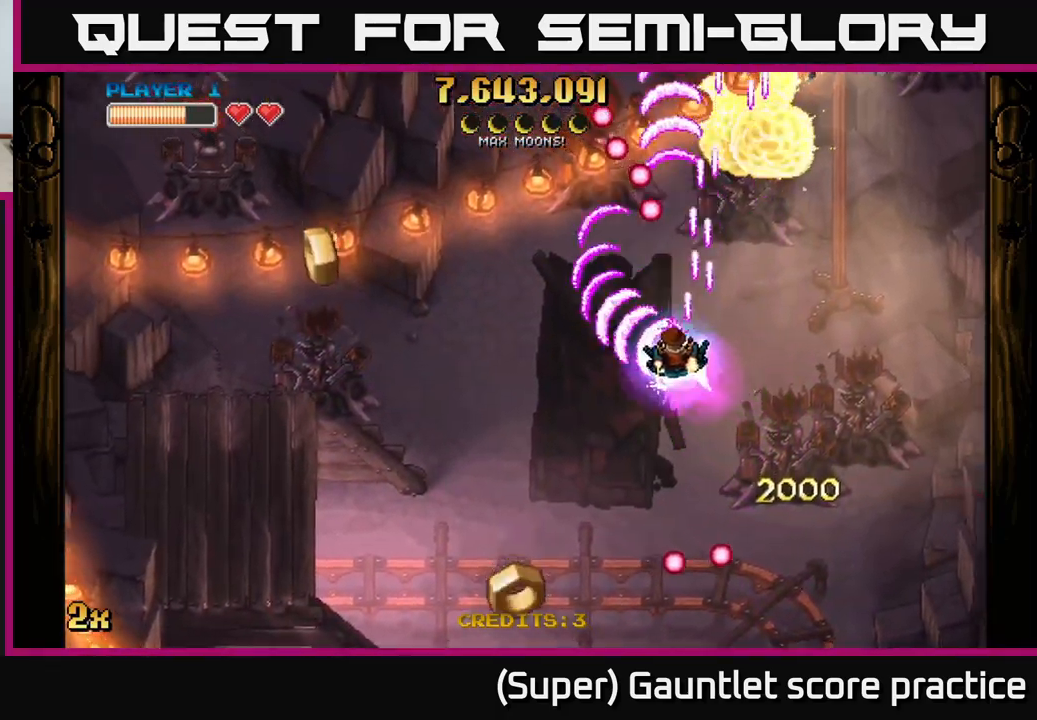
{"buttons": ["A"], "left_stick": "down-left", "events": [[33, "X", "up"], [216, "left_stick", "down-left"]]}
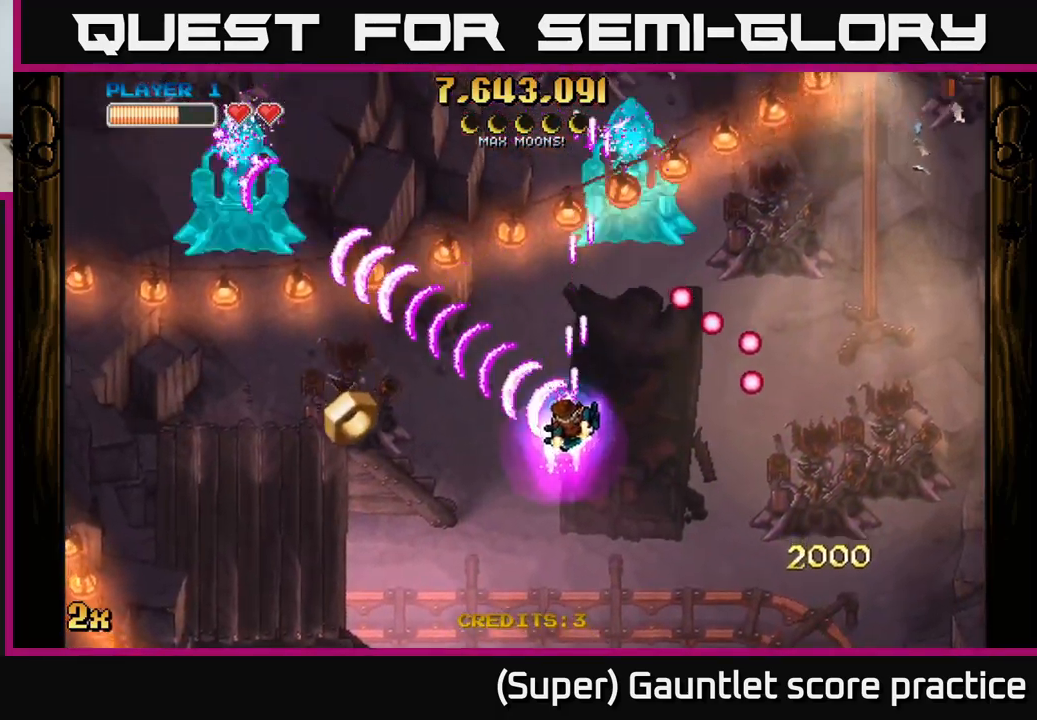
{"buttons": ["A"], "left_stick": "down-left", "events": []}
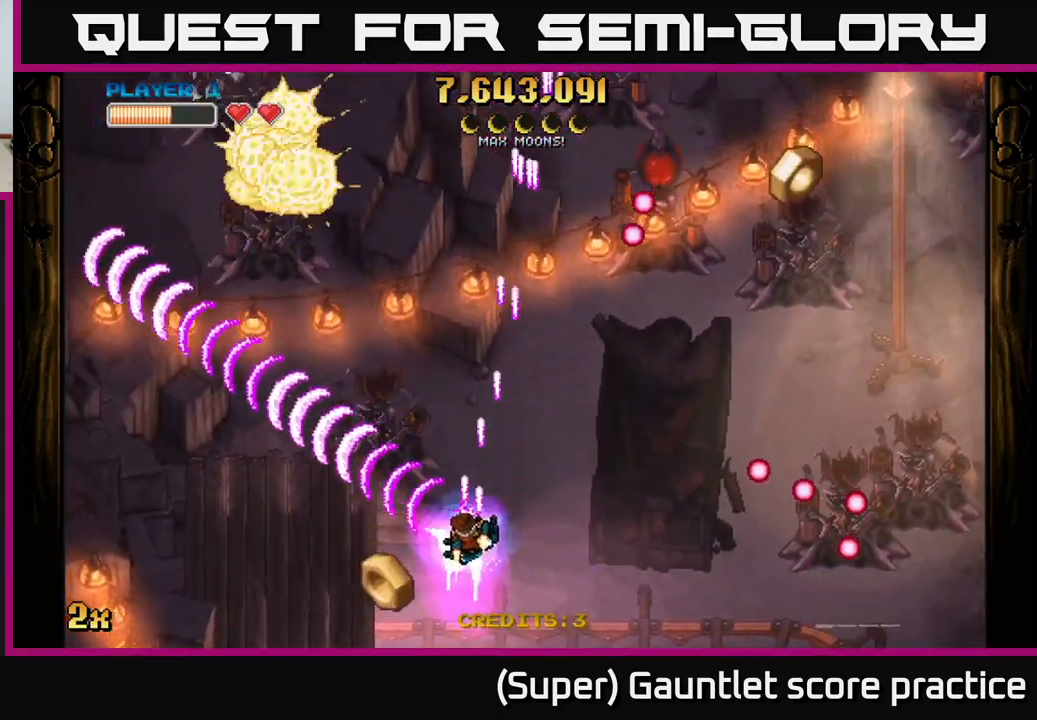
{"buttons": ["A"], "left_stick": "down-right", "events": [[133, "left_stick", "up-right"], [150, "X", "down"], [233, "X", "up"], [333, "left_stick", "down-right"]]}
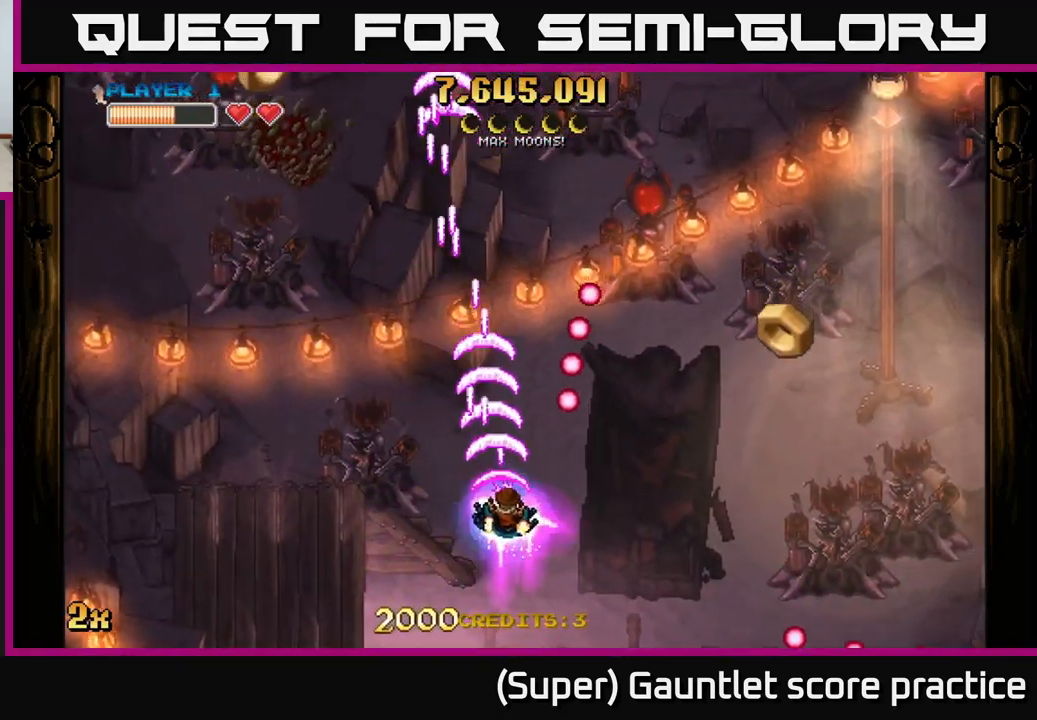
{"buttons": ["A"], "left_stick": "right", "events": [[200, "left_stick", "right"]]}
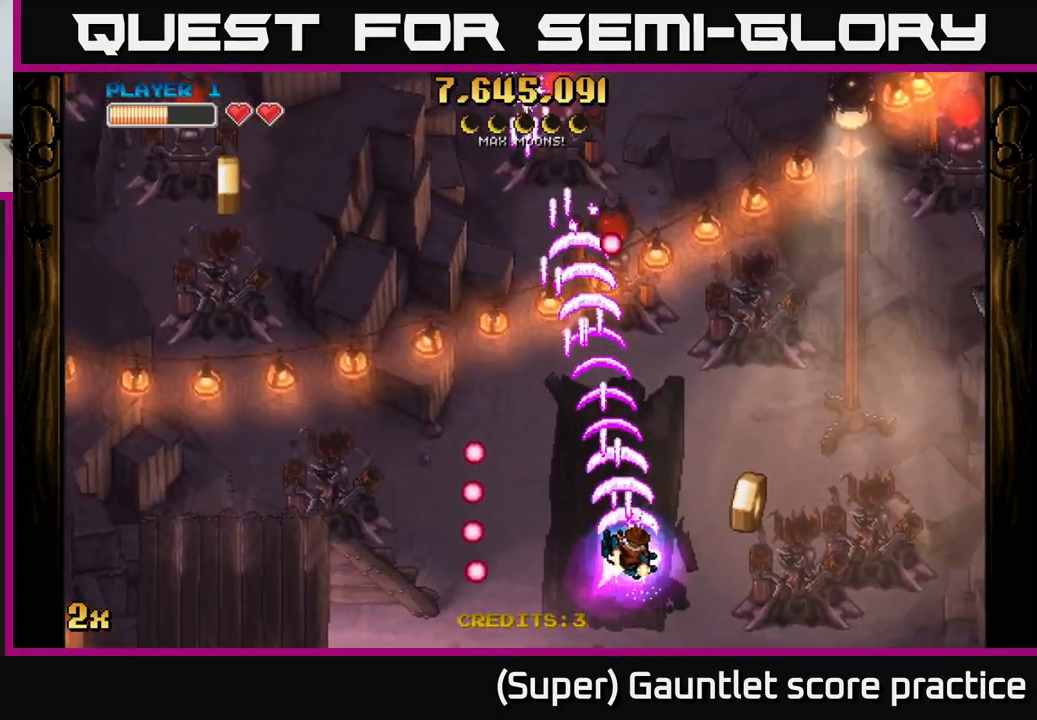
{"buttons": ["A"], "left_stick": "left", "events": [[166, "left_stick", "up-left"], [350, "left_stick", "left"]]}
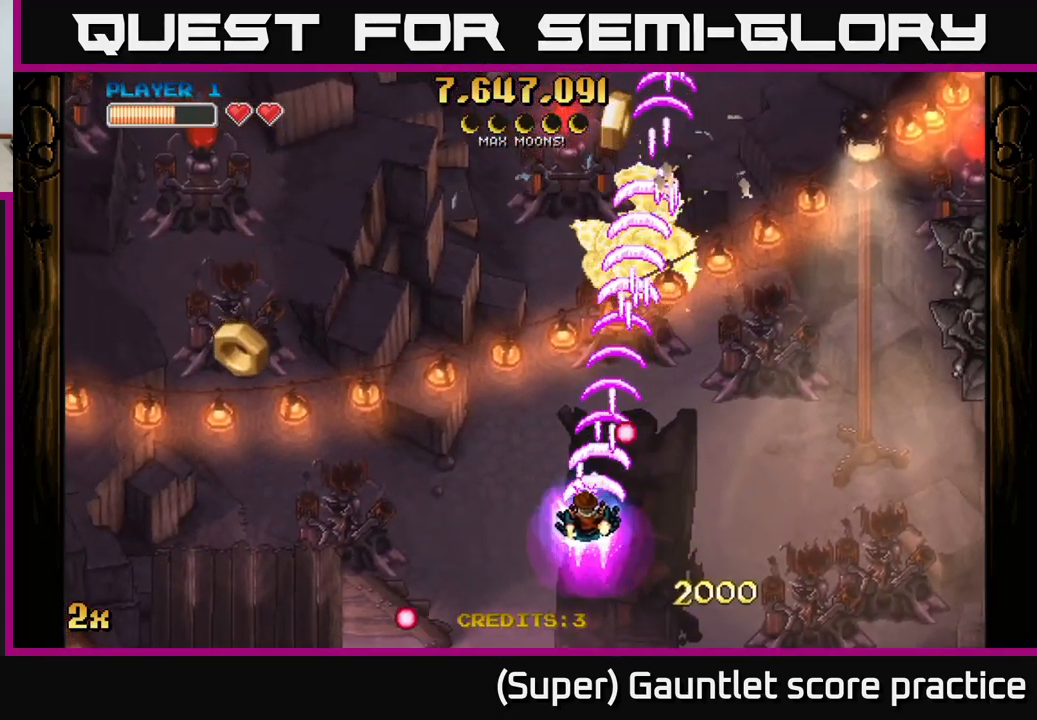
{"buttons": ["A"], "left_stick": "left", "events": [[83, "left_stick", "up-left"], [316, "X", "down"], [433, "X", "up"], [500, "left_stick", "left"]]}
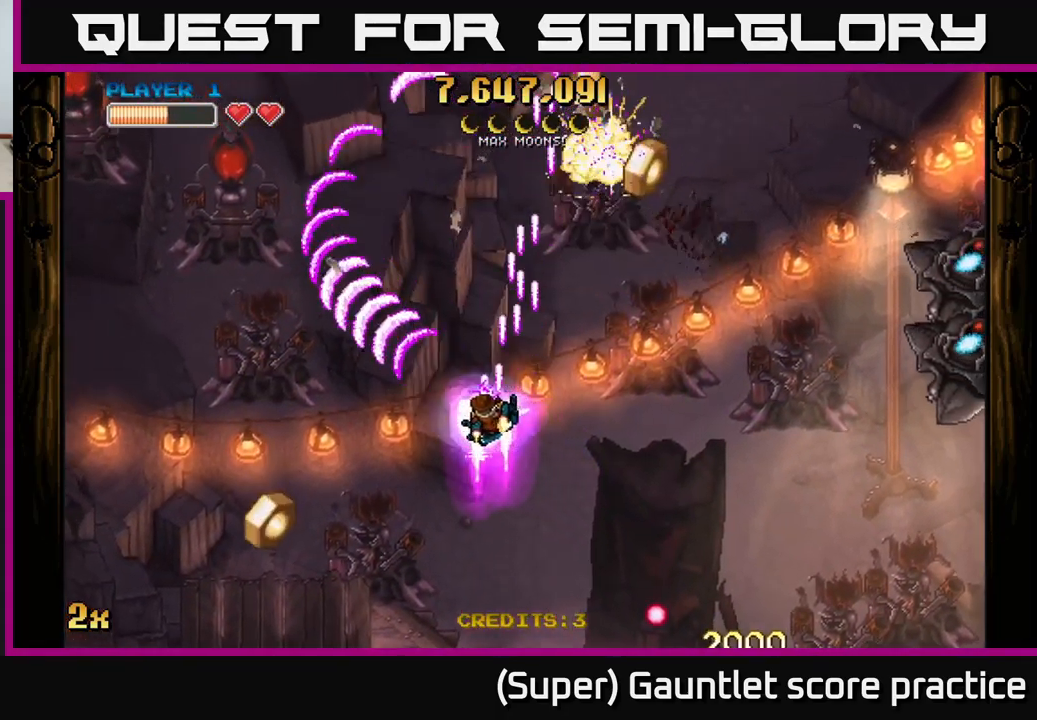
{"buttons": ["A"], "left_stick": "center", "events": [[183, "left_stick", "down-right"], [450, "left_stick", "center"]]}